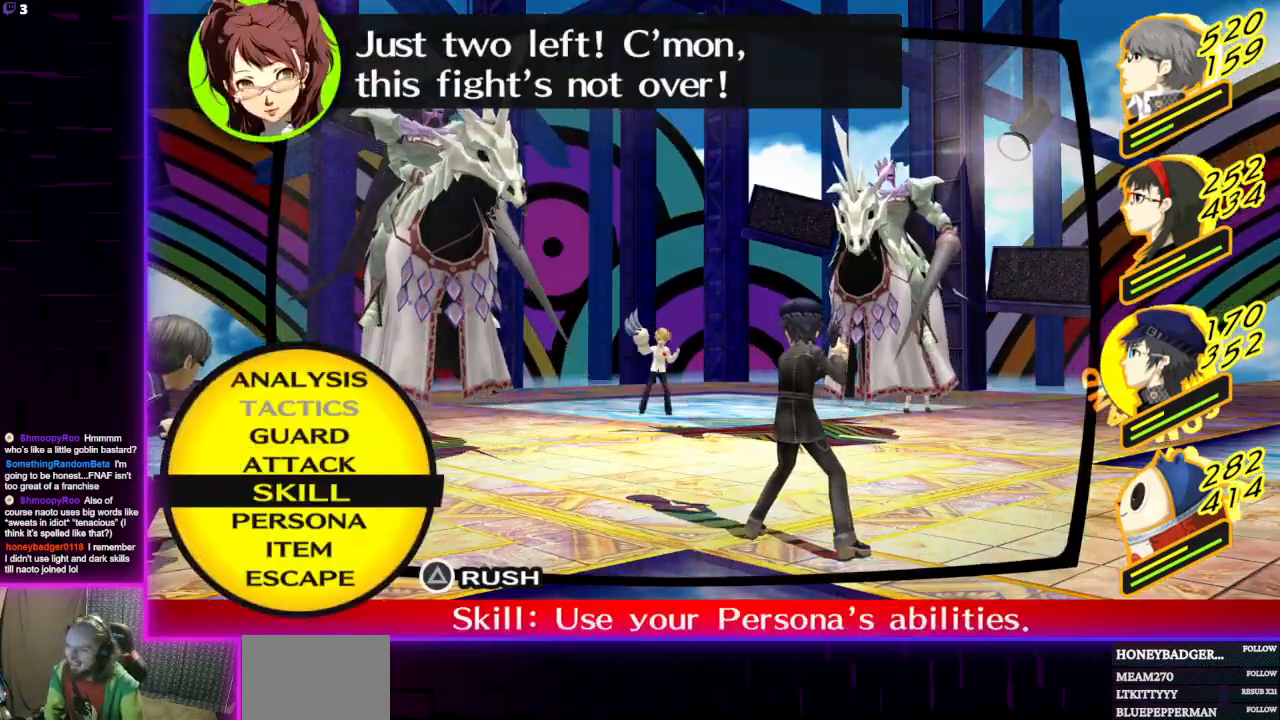
Gameplay with a controller (Xbox layout); each line is a JSON object with the inputs held at the frame after it. "events" lists button and stick changes between this image and that frame as [ms after this image, input, new state], when the widget could be followed in between.
{"buttons": [], "left_stick": "center", "right_stick": "center", "events": []}
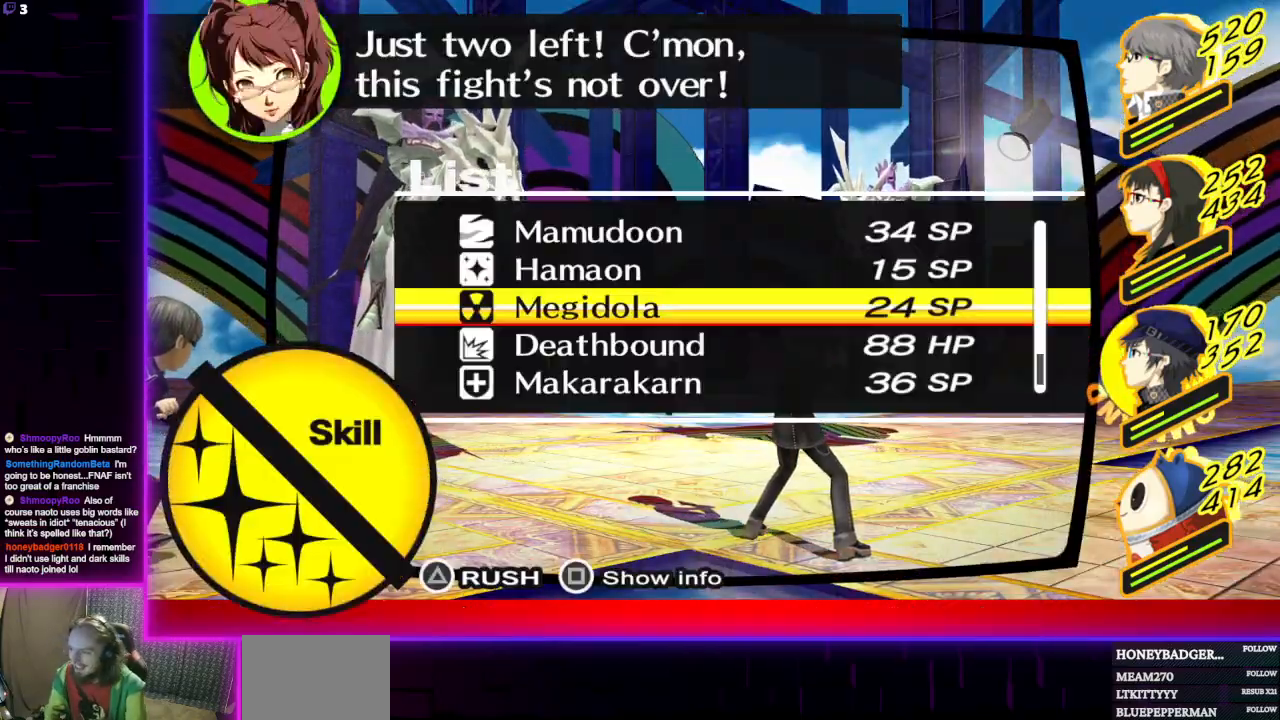
{"buttons": [], "left_stick": "center", "right_stick": "center", "events": []}
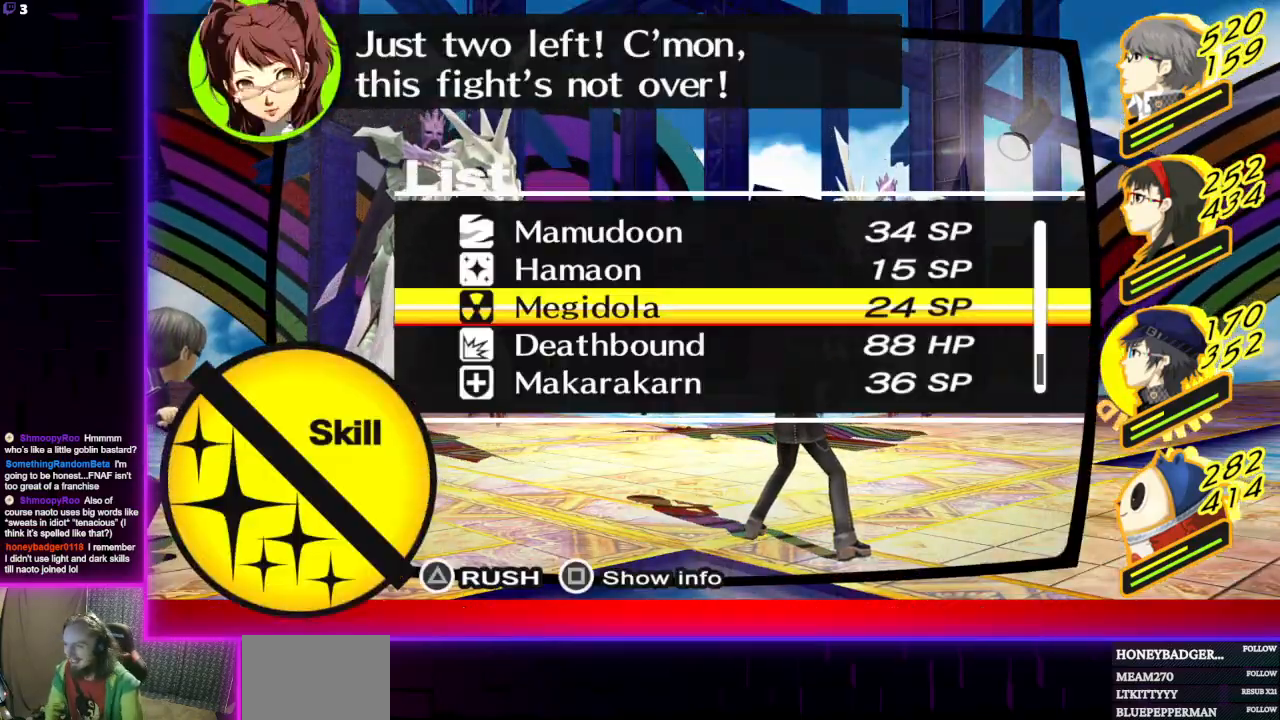
{"buttons": [], "left_stick": "center", "right_stick": "center", "events": [[401, "DPAD_UP", "down"], [501, "DPAD_UP", "up"]]}
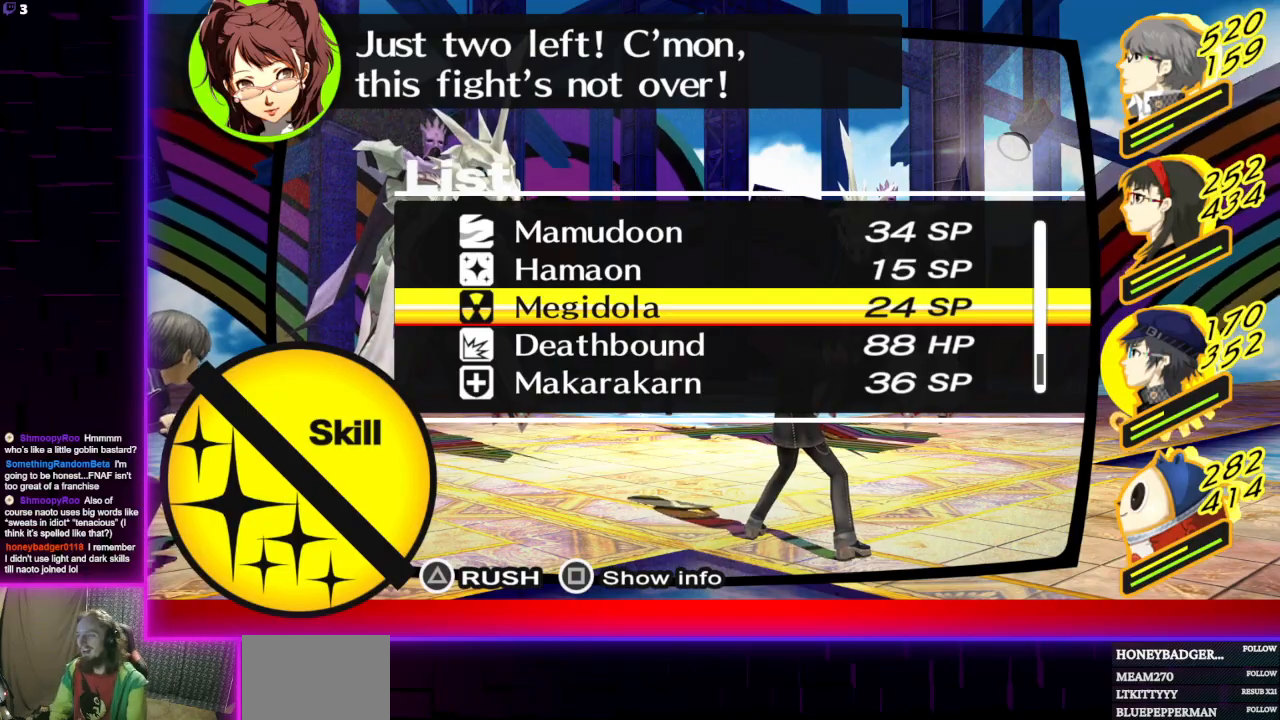
{"buttons": [], "left_stick": "center", "right_stick": "center", "events": []}
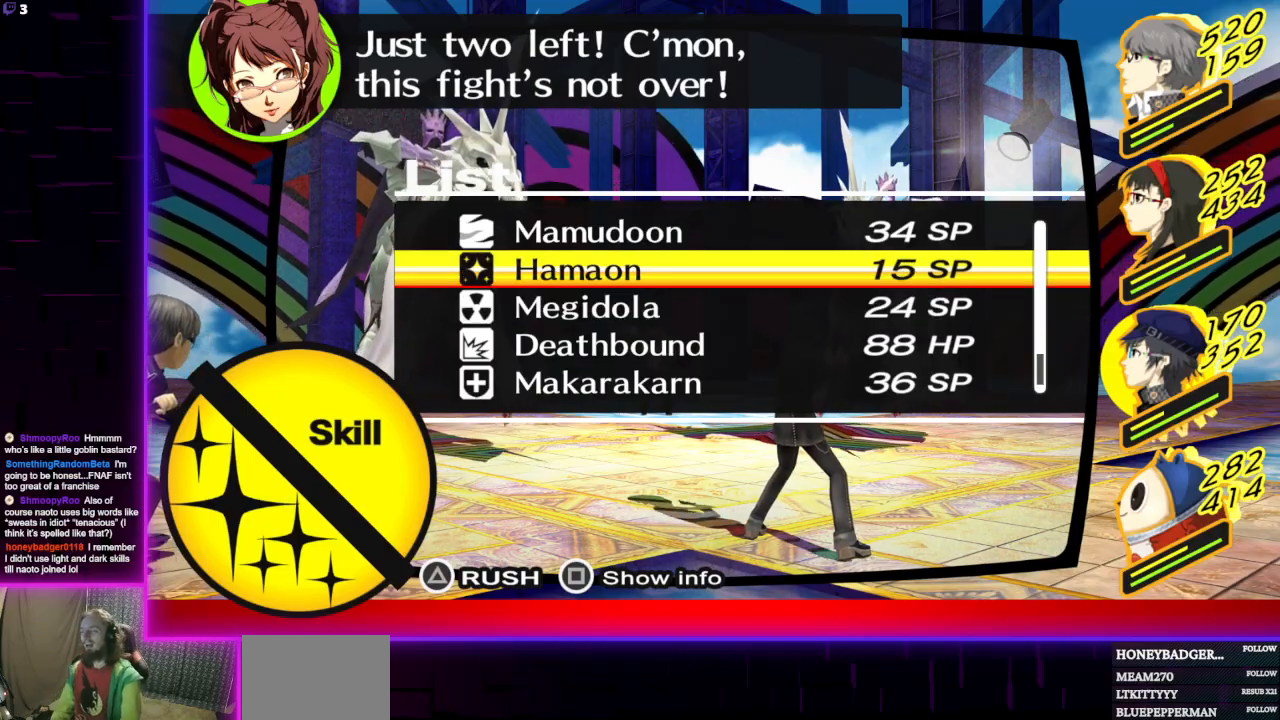
{"buttons": ["A"], "left_stick": "center", "right_stick": "center", "events": [[34, "B", "down"], [167, "B", "up"], [234, "L1", "down"], [334, "L1", "up"], [467, "A", "down"]]}
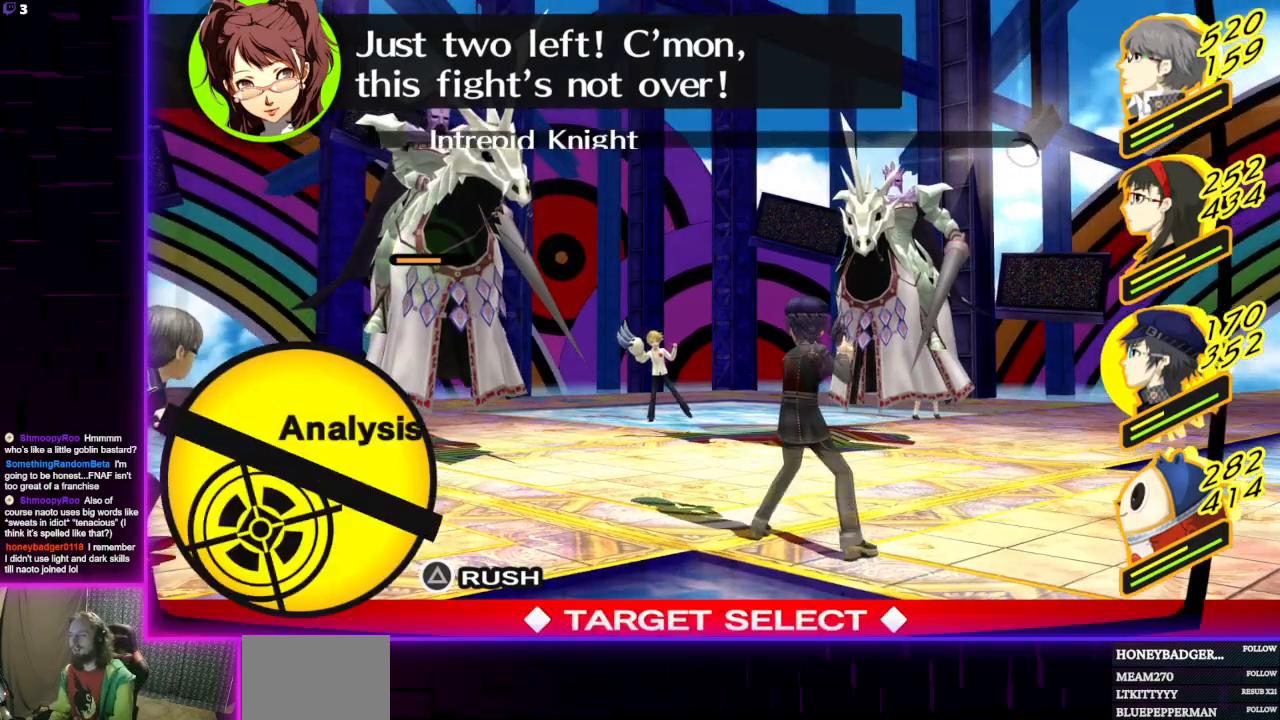
{"buttons": [], "left_stick": "center", "right_stick": "center", "events": [[33, "A", "up"]]}
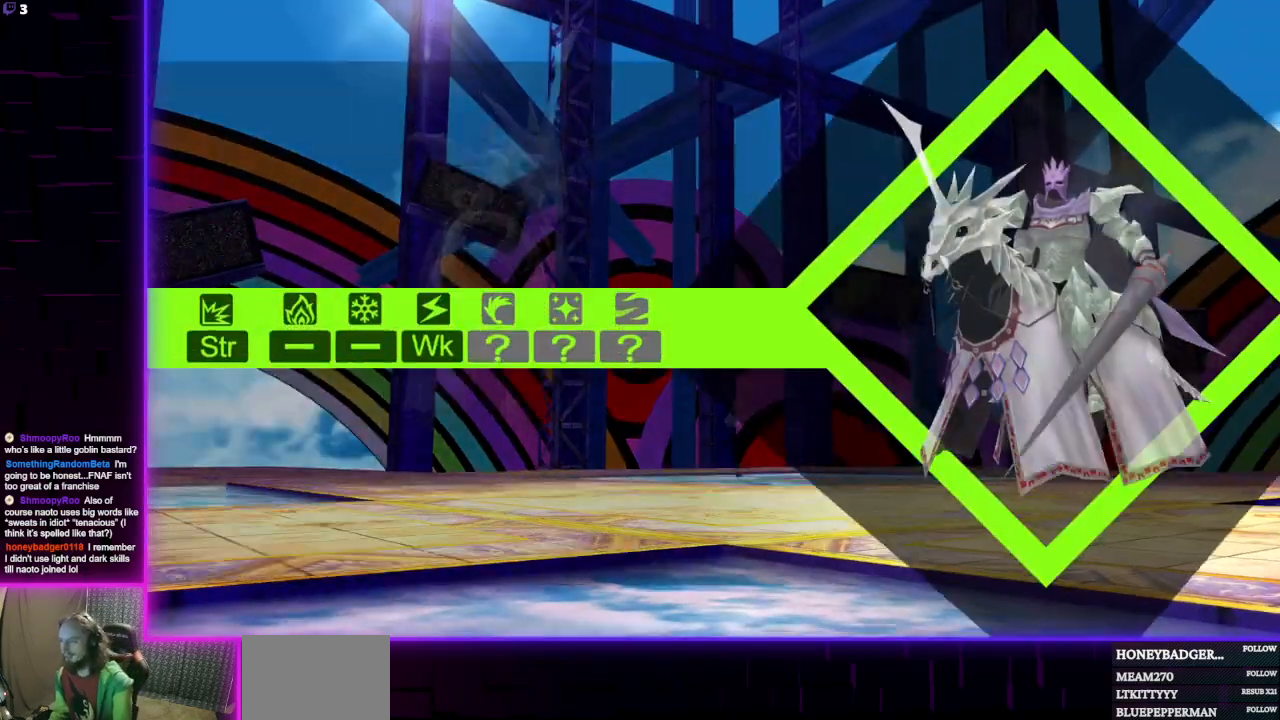
{"buttons": ["B"], "left_stick": "center", "right_stick": "center", "events": [[434, "B", "down"]]}
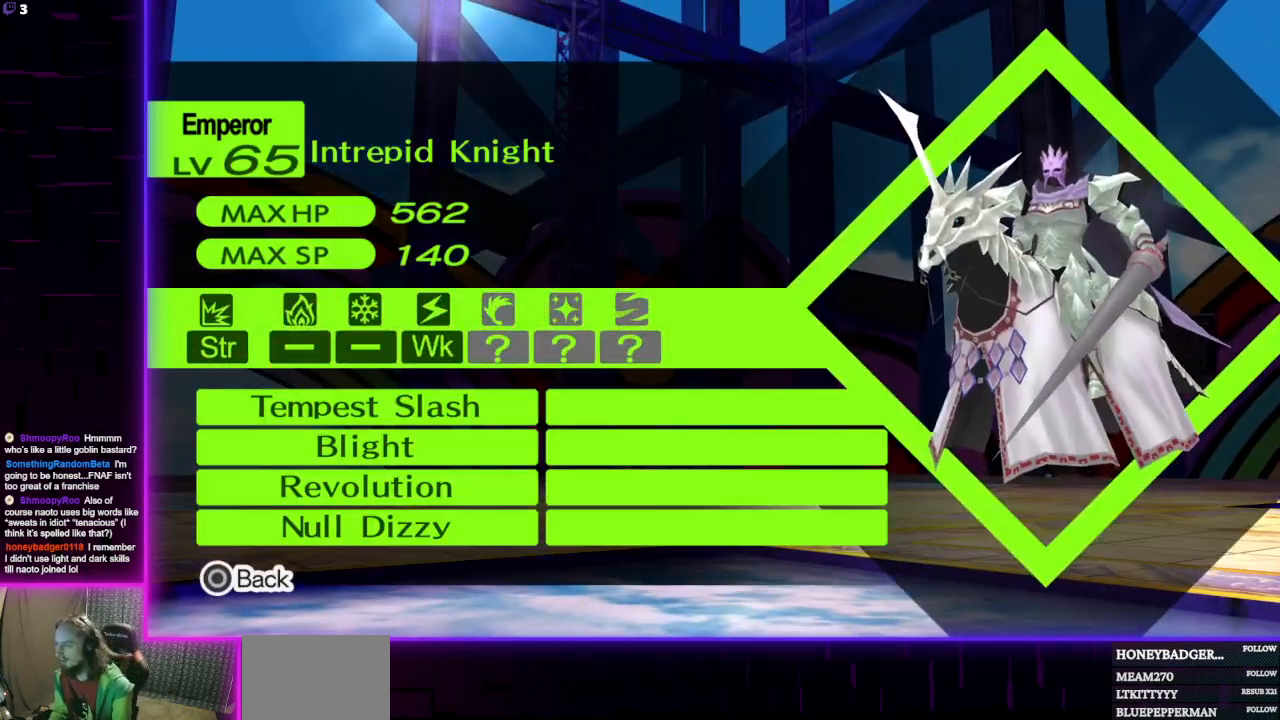
{"buttons": ["A"], "left_stick": "center", "right_stick": "center", "events": [[33, "B", "up"], [467, "A", "down"]]}
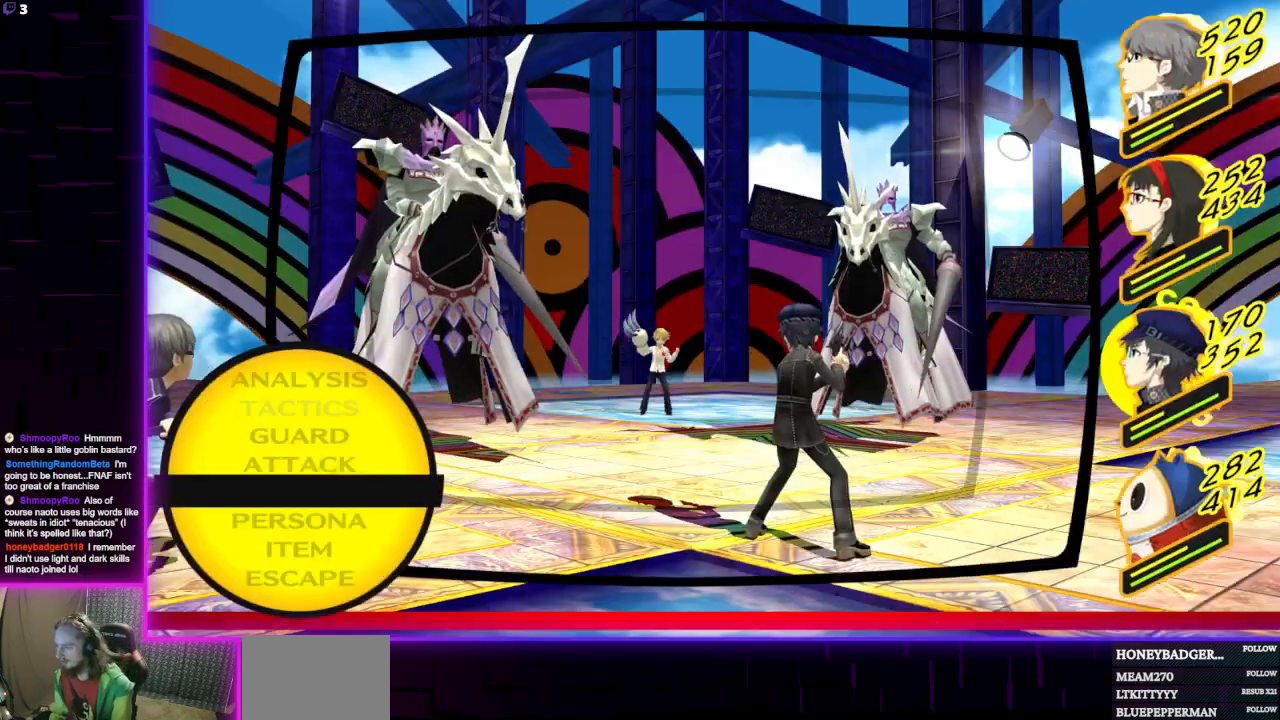
{"buttons": [], "left_stick": "center", "right_stick": "center", "events": [[34, "A", "up"]]}
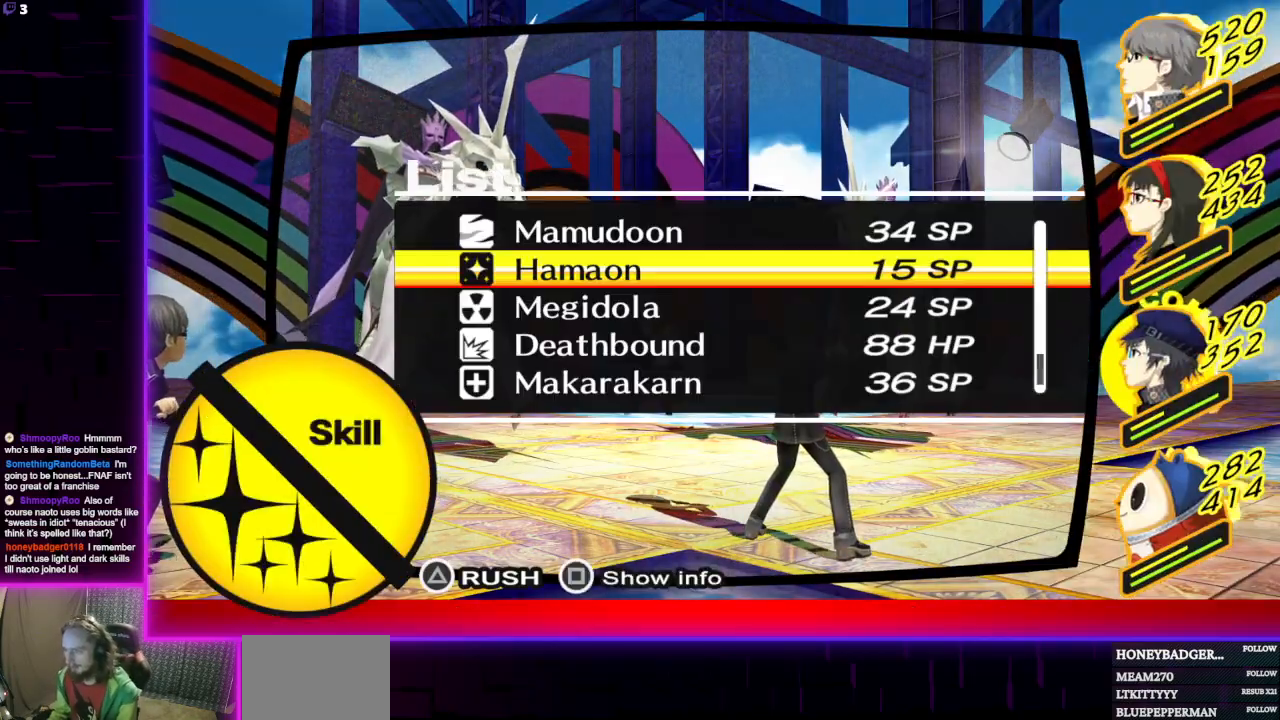
{"buttons": [], "left_stick": "center", "right_stick": "center", "events": []}
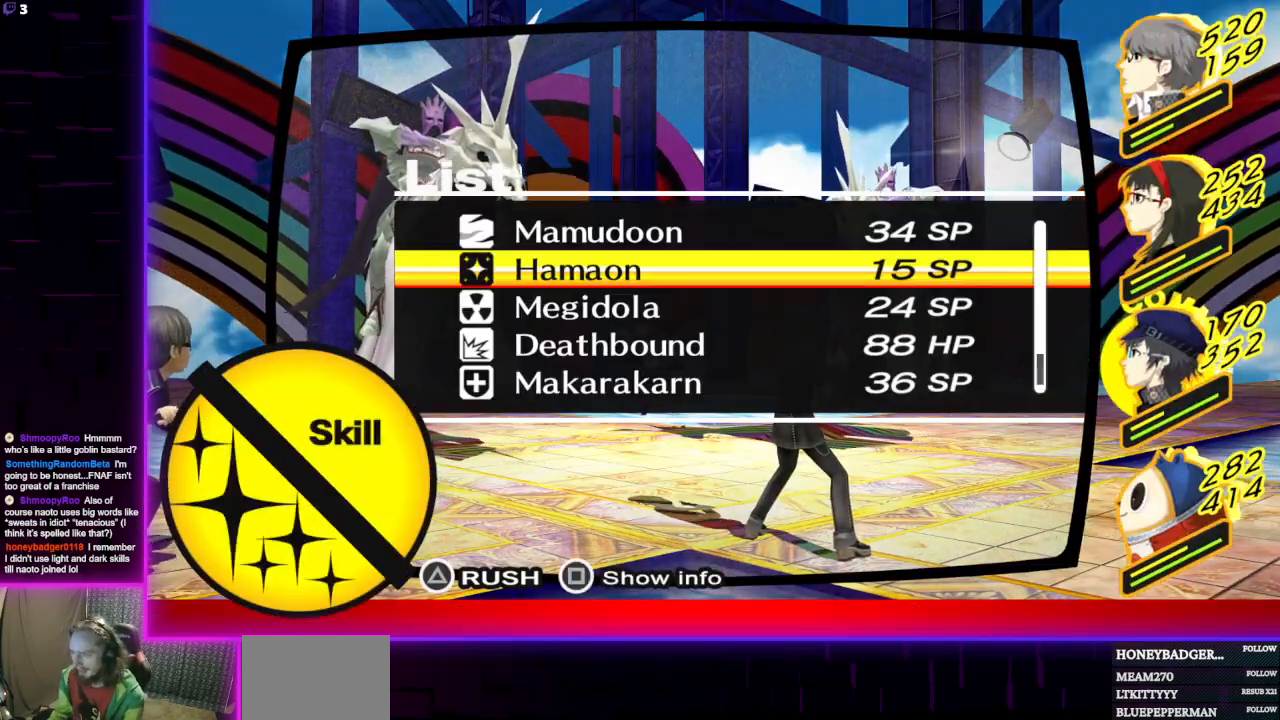
{"buttons": [], "left_stick": "center", "right_stick": "center", "events": [[67, "DPAD_UP", "down"], [134, "DPAD_UP", "up"], [234, "DPAD_UP", "down"], [334, "DPAD_UP", "up"]]}
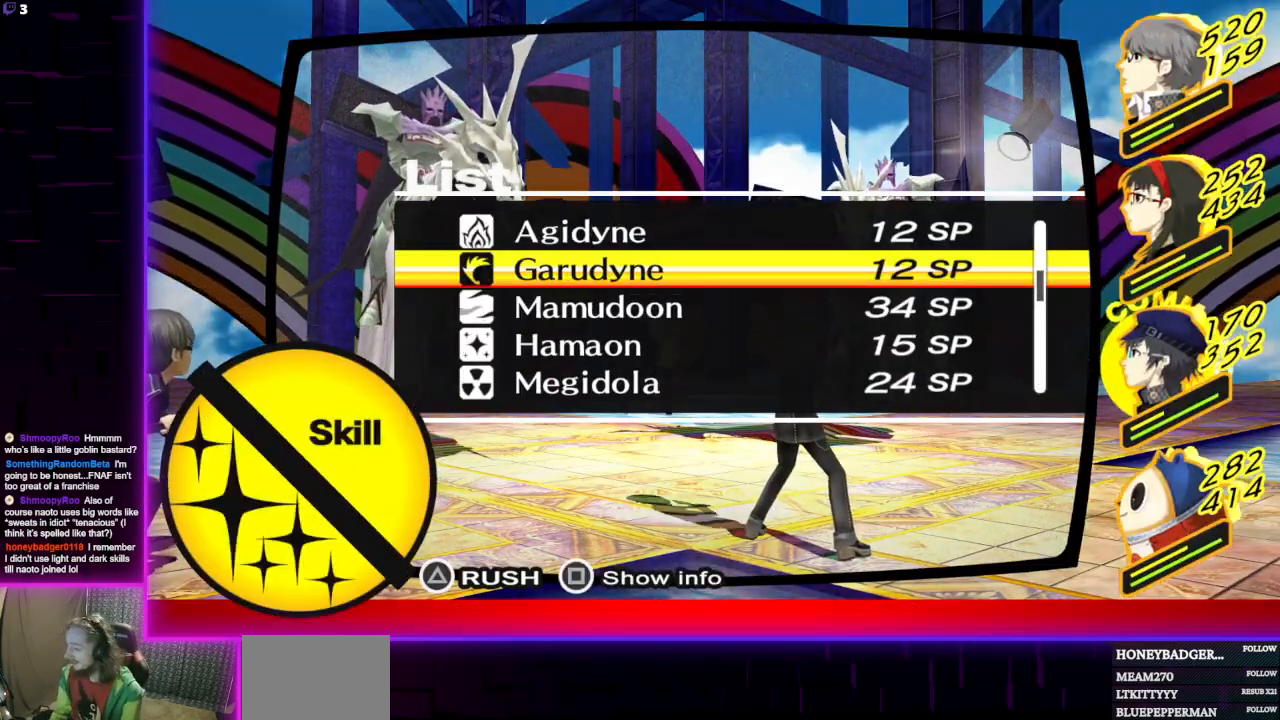
{"buttons": [], "left_stick": "center", "right_stick": "center", "events": [[100, "DPAD_UP", "down"], [200, "DPAD_UP", "up"], [267, "DPAD_UP", "down"], [367, "DPAD_UP", "up"], [434, "DPAD_UP", "down"], [500, "DPAD_UP", "up"]]}
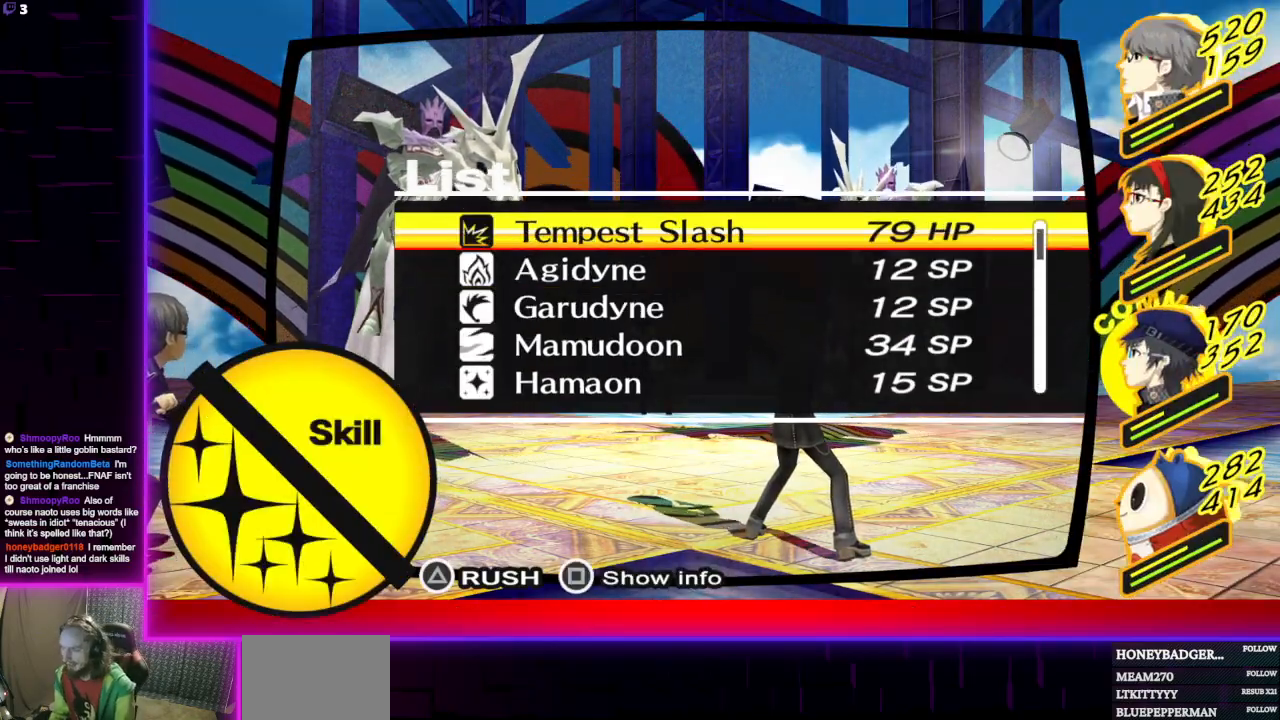
{"buttons": [], "left_stick": "center", "right_stick": "center", "events": [[201, "B", "down"], [234, "B", "up"]]}
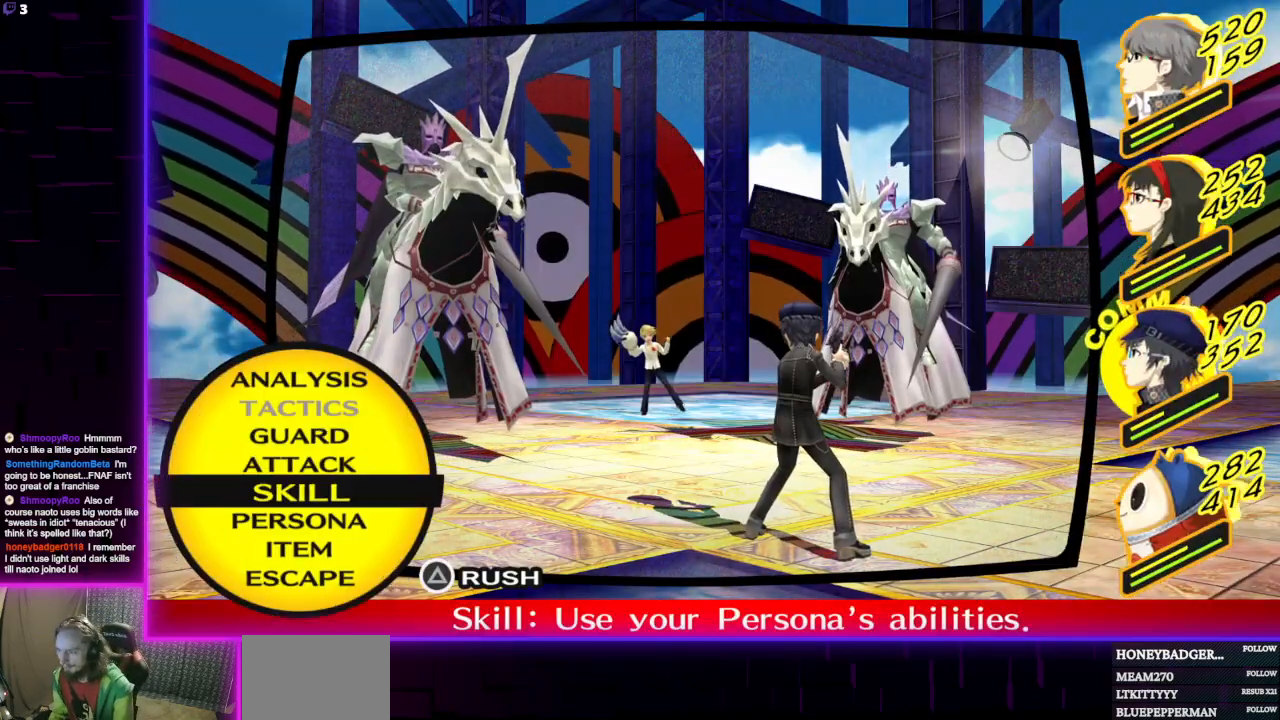
{"buttons": [], "left_stick": "center", "right_stick": "center", "events": [[200, "A", "down"], [300, "A", "up"]]}
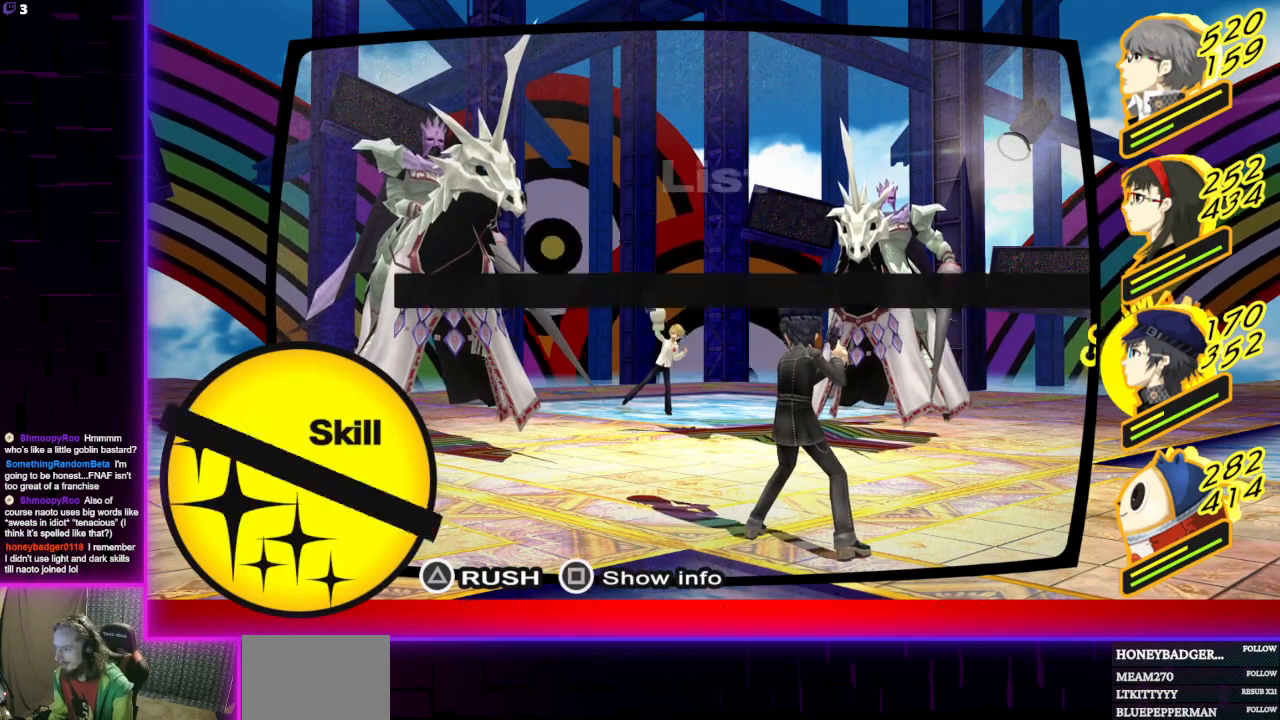
{"buttons": [], "left_stick": "center", "right_stick": "center", "events": []}
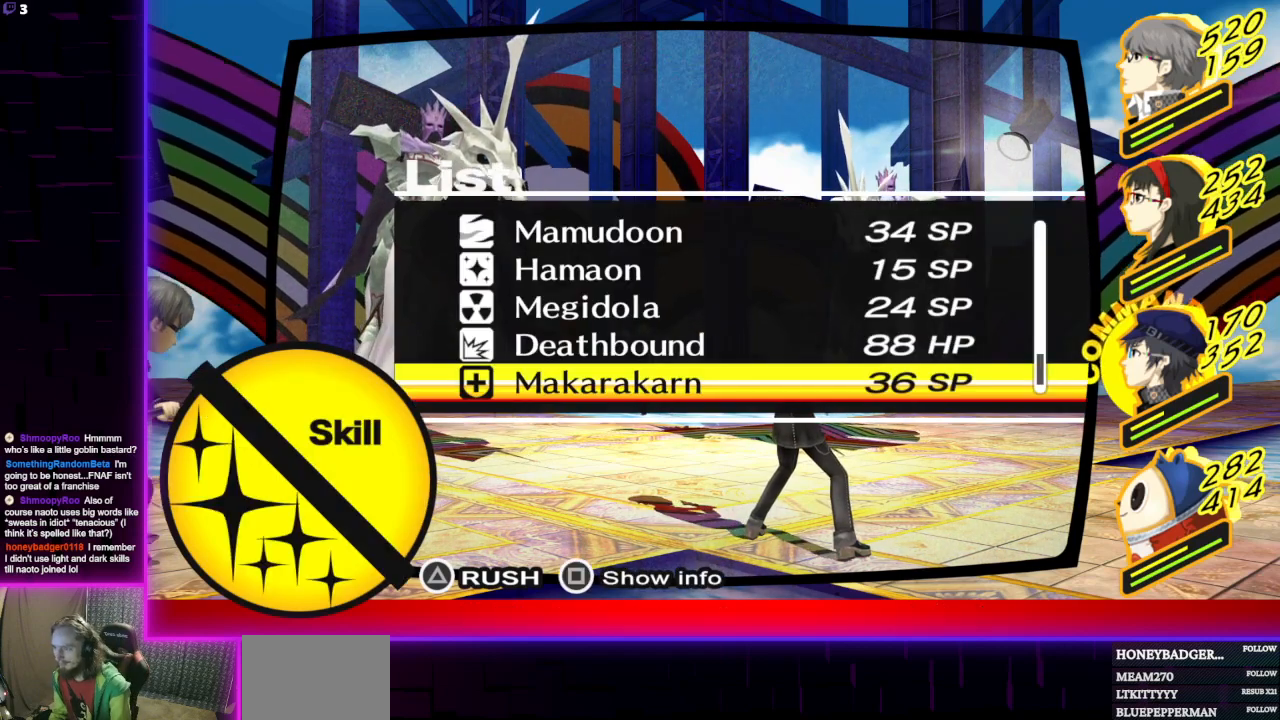
{"buttons": [], "left_stick": "center", "right_stick": "center", "events": [[133, "DPAD_UP", "down"], [200, "DPAD_UP", "up"], [267, "DPAD_UP", "down"], [333, "DPAD_UP", "up"]]}
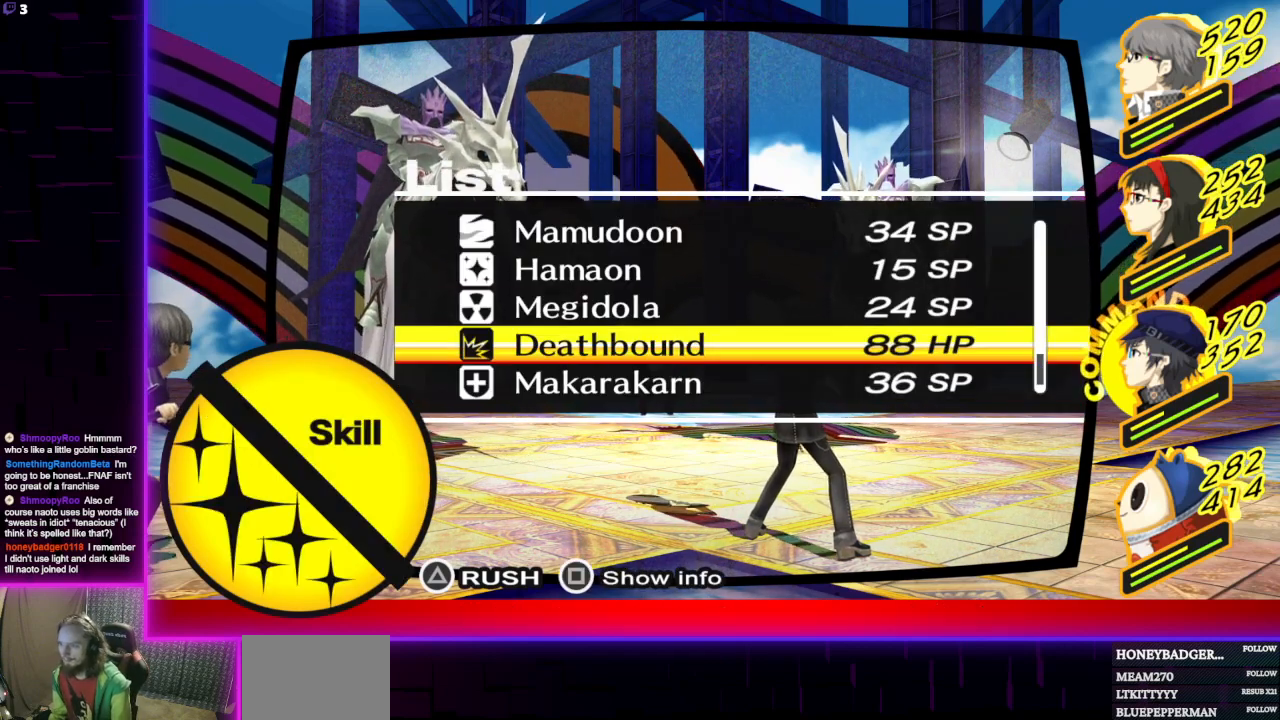
{"buttons": [], "left_stick": "center", "right_stick": "center", "events": []}
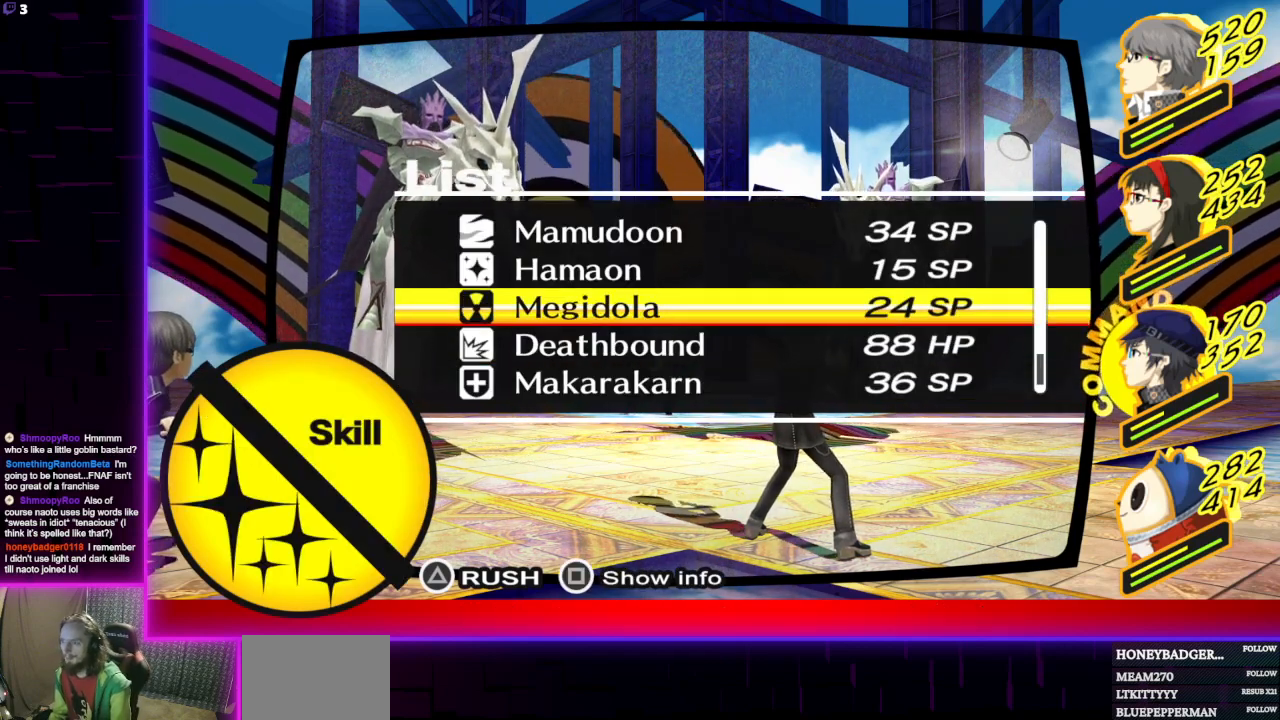
{"buttons": ["DPAD_DOWN"], "left_stick": "center", "right_stick": "center", "events": [[434, "DPAD_DOWN", "down"]]}
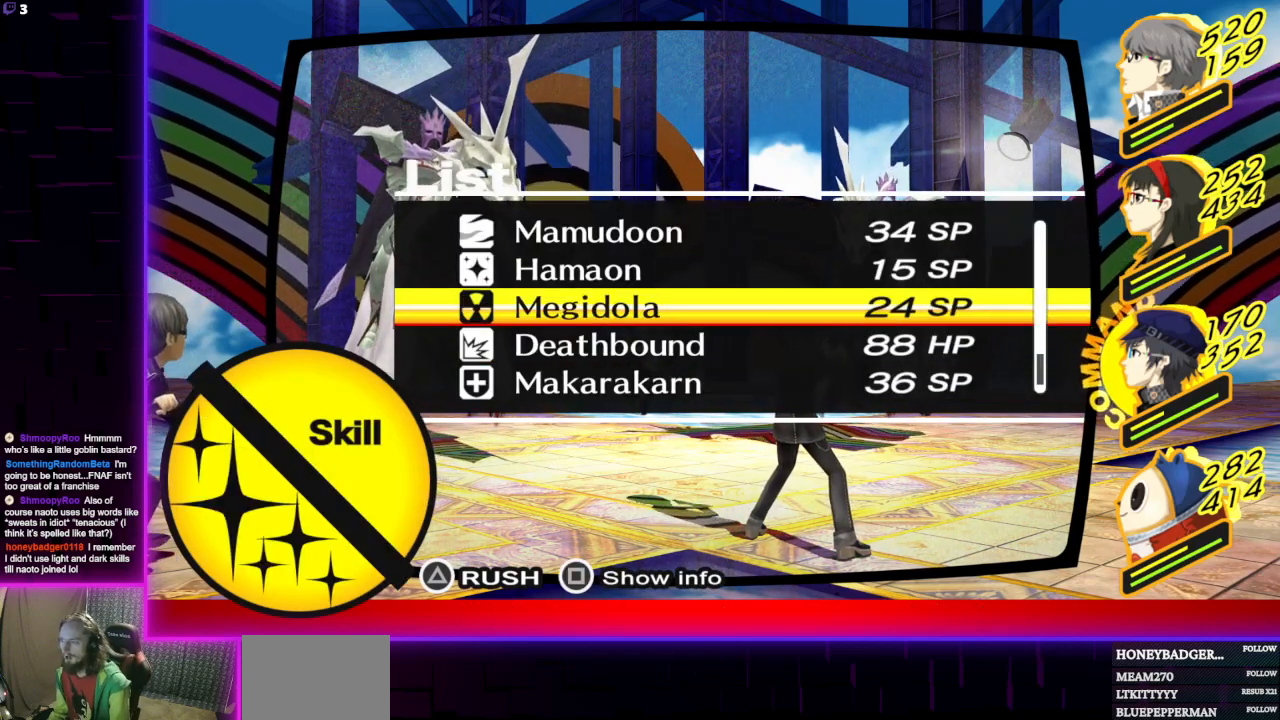
{"buttons": [], "left_stick": "center", "right_stick": "center", "events": [[67, "DPAD_DOWN", "up"], [134, "DPAD_DOWN", "down"], [234, "DPAD_DOWN", "up"]]}
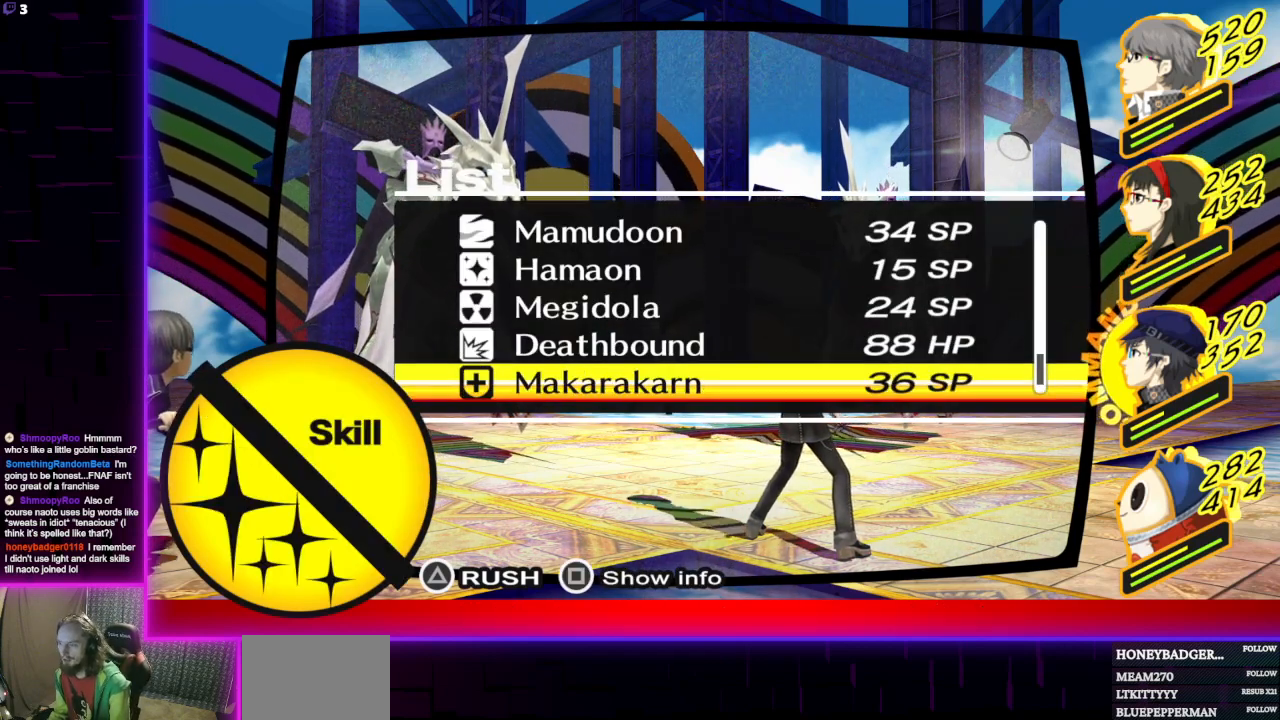
{"buttons": [], "left_stick": "center", "right_stick": "center", "events": [[67, "DPAD_UP", "down"], [133, "DPAD_UP", "up"]]}
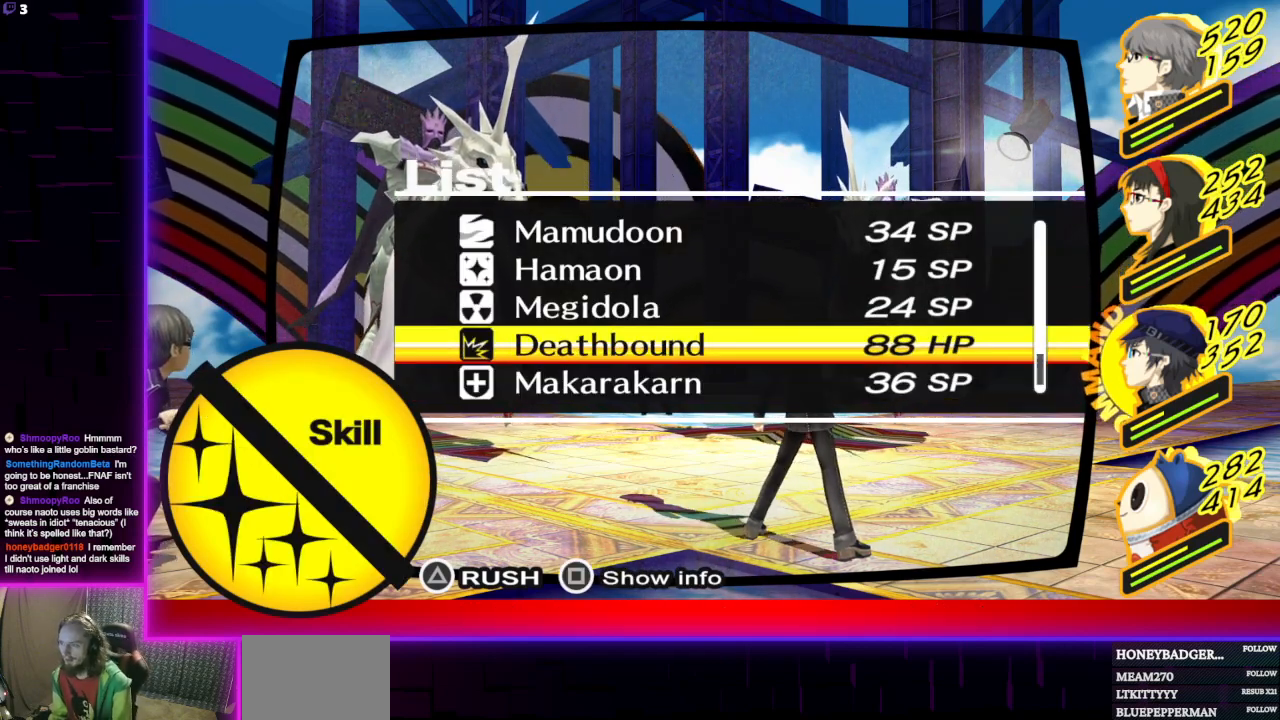
{"buttons": ["DPAD_UP"], "left_stick": "center", "right_stick": "center", "events": [[334, "DPAD_UP", "down"], [434, "DPAD_UP", "up"], [501, "DPAD_UP", "down"]]}
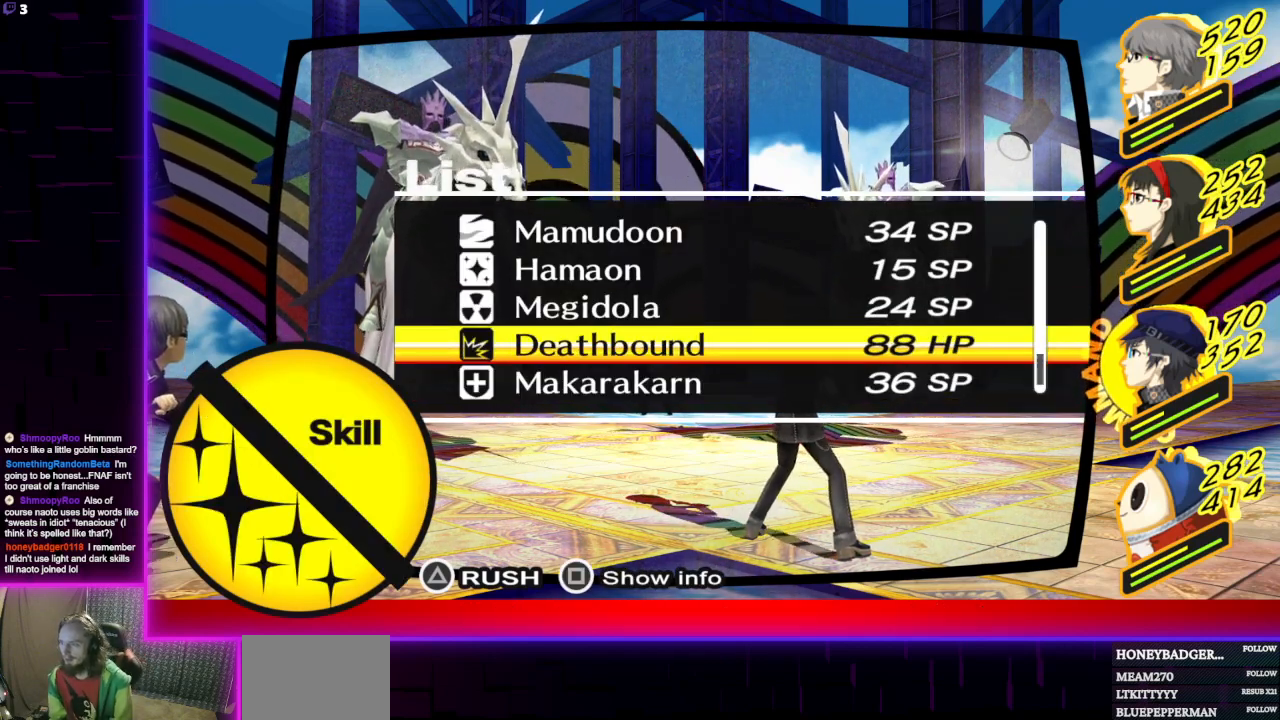
{"buttons": ["DPAD_UP"], "left_stick": "center", "right_stick": "center", "events": [[67, "DPAD_UP", "up"], [167, "DPAD_UP", "down"], [267, "DPAD_UP", "up"], [333, "DPAD_UP", "down"], [400, "DPAD_UP", "up"], [467, "DPAD_UP", "down"]]}
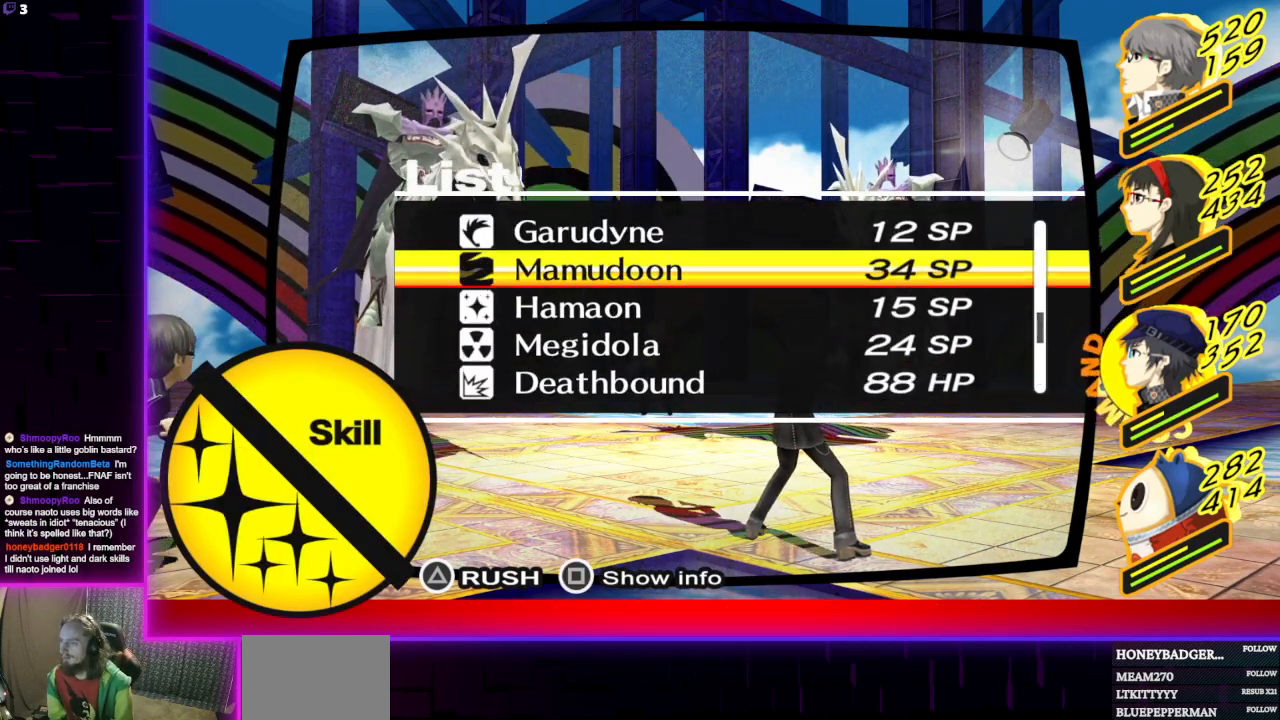
{"buttons": [], "left_stick": "center", "right_stick": "center", "events": [[100, "DPAD_UP", "up"], [301, "DPAD_UP", "down"], [401, "DPAD_UP", "up"]]}
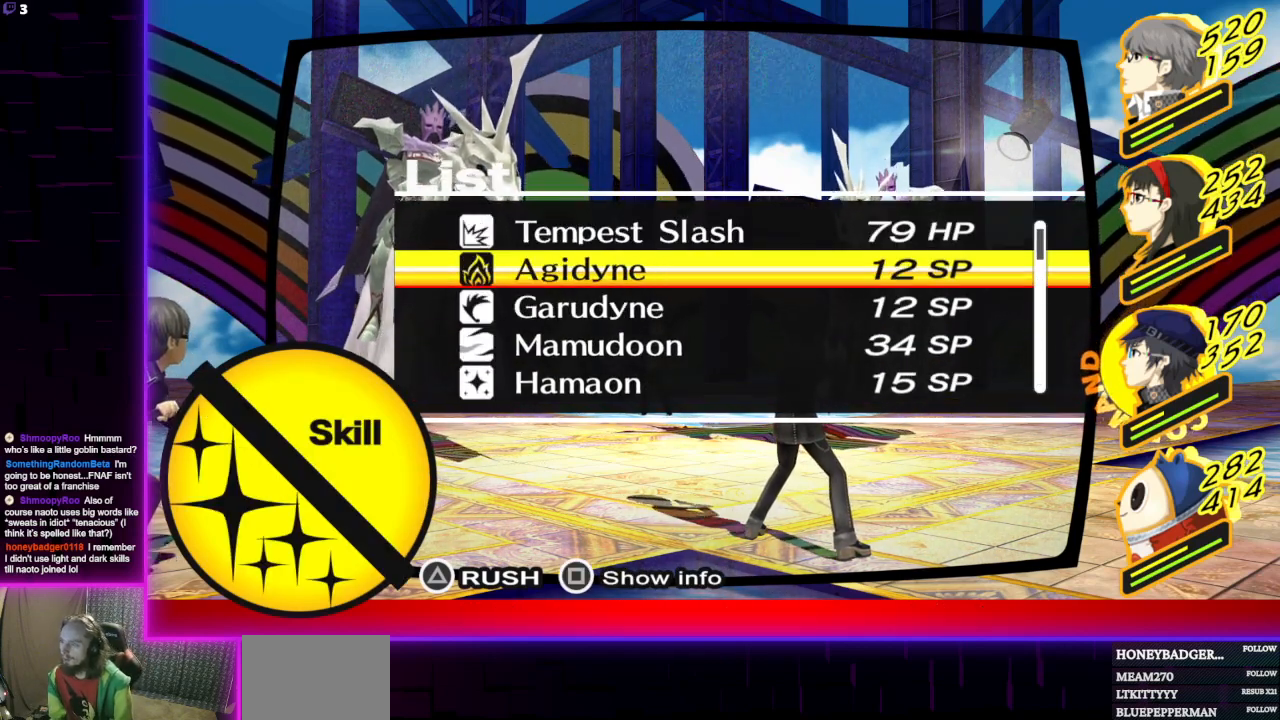
{"buttons": [], "left_stick": "center", "right_stick": "center", "events": [[33, "A", "down"], [133, "A", "up"]]}
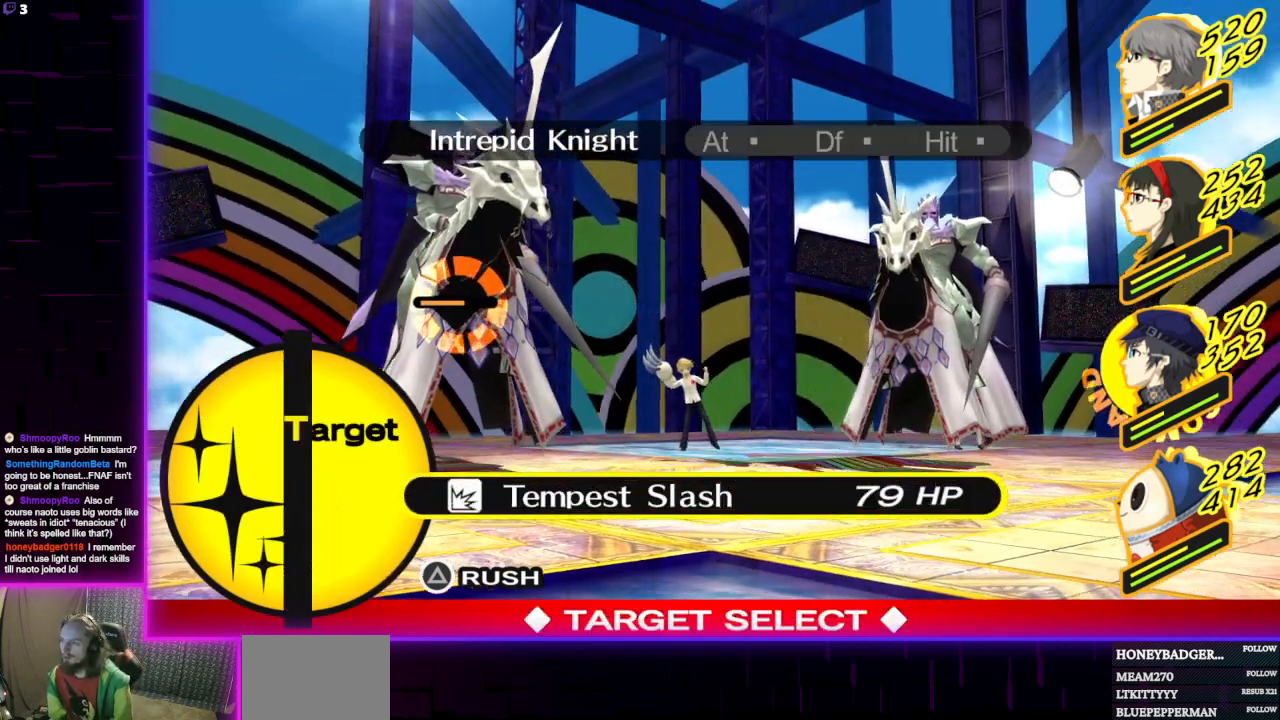
{"buttons": [], "left_stick": "center", "right_stick": "center", "events": [[134, "DPAD_RIGHT", "down"], [301, "DPAD_RIGHT", "up"]]}
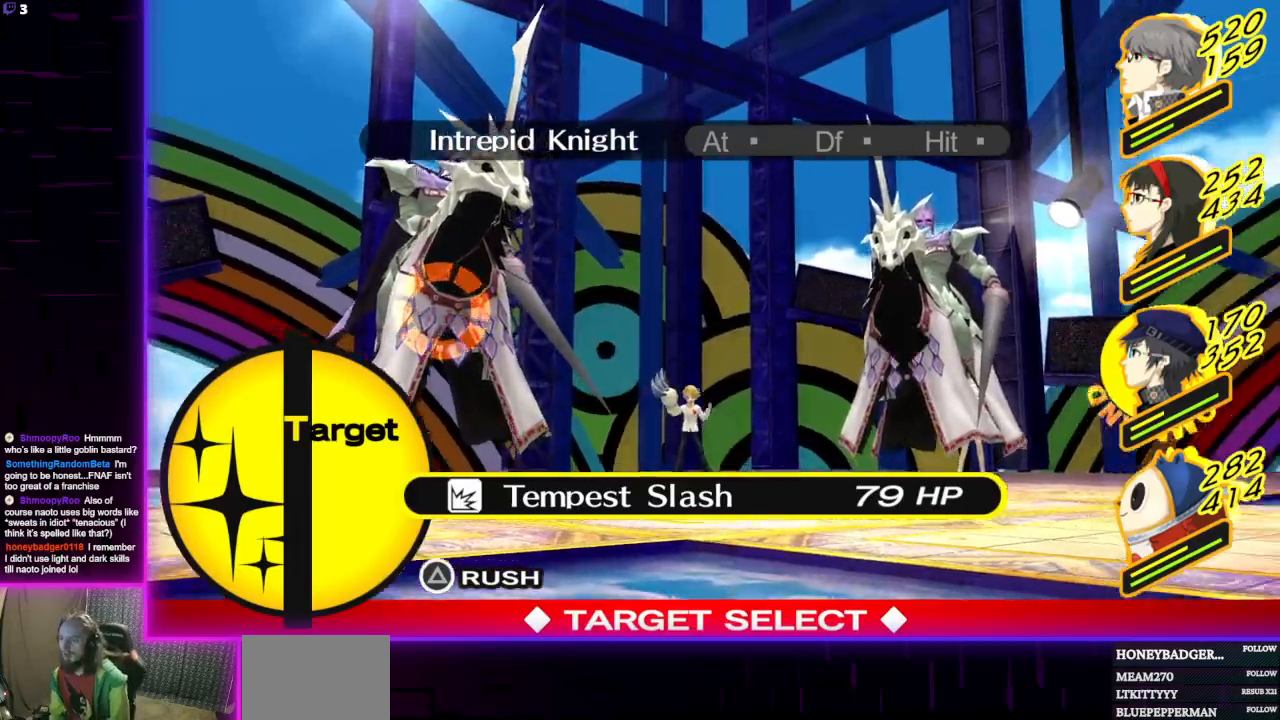
{"buttons": [], "left_stick": "center", "right_stick": "center", "events": [[233, "A", "down"], [367, "A", "up"]]}